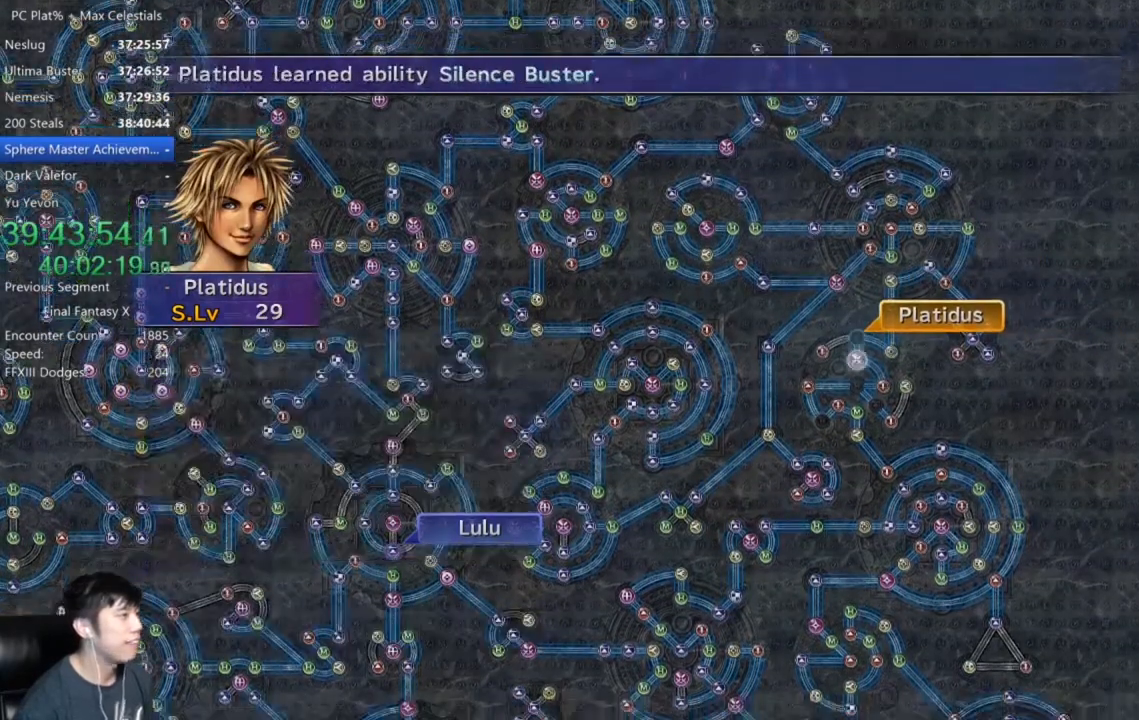
Gameplay with a controller (Xbox layout); each line is a JSON object with the inputs held at the frame after it. "events" lists button and stick changes between this image and that frame as [ms after this image, input, new state], when the widget could be followed in between.
{"buttons": [], "left_stick": "center", "right_stick": "center", "events": [[67, "A", "up"], [134, "A", "down"], [267, "A", "up"], [367, "A", "down"], [501, "A", "up"]]}
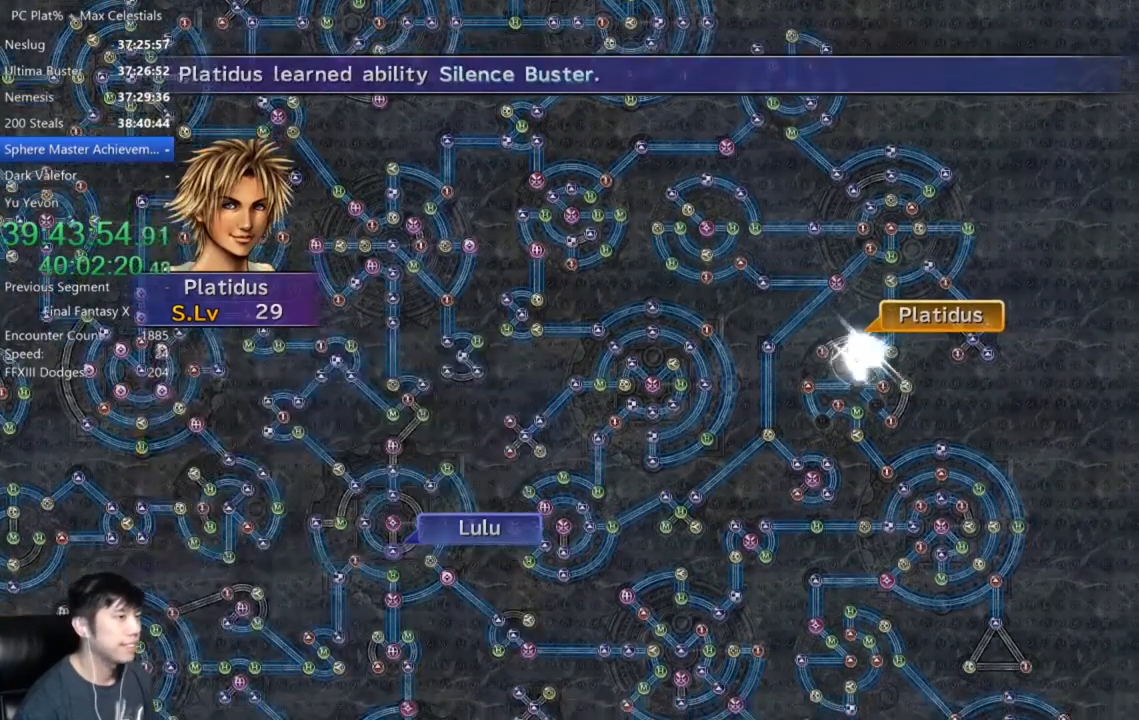
{"buttons": ["A"], "left_stick": "center", "right_stick": "center", "events": [[267, "A", "down"], [367, "A", "up"], [467, "A", "down"]]}
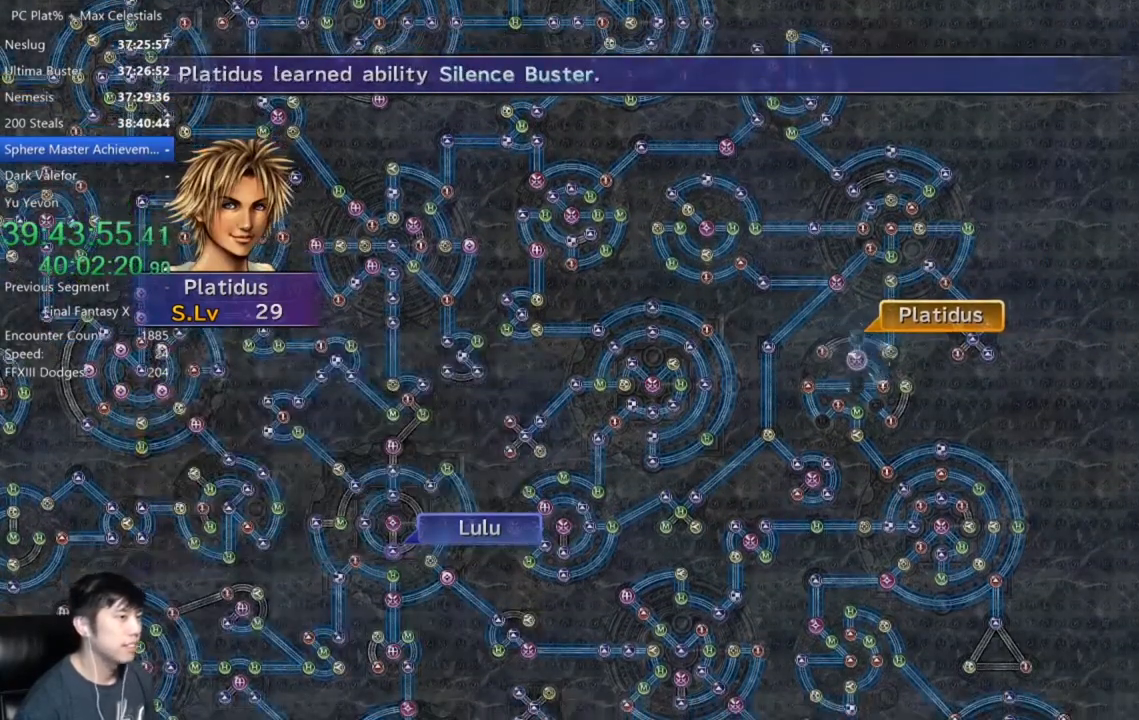
{"buttons": ["A"], "left_stick": "center", "right_stick": "center", "events": [[33, "A", "up"], [134, "A", "down"], [200, "A", "up"], [300, "A", "down"], [367, "A", "up"], [467, "A", "down"]]}
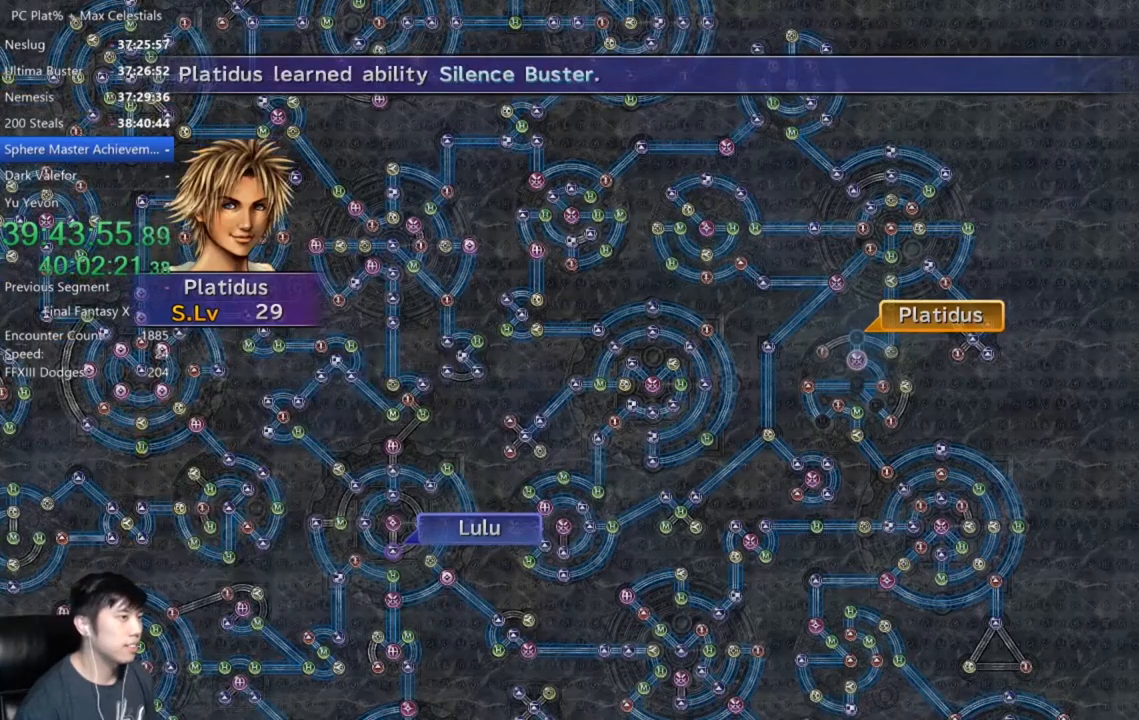
{"buttons": [], "left_stick": "center", "right_stick": "center", "events": [[67, "A", "up"], [167, "A", "down"], [234, "A", "up"], [334, "A", "down"], [401, "A", "up"]]}
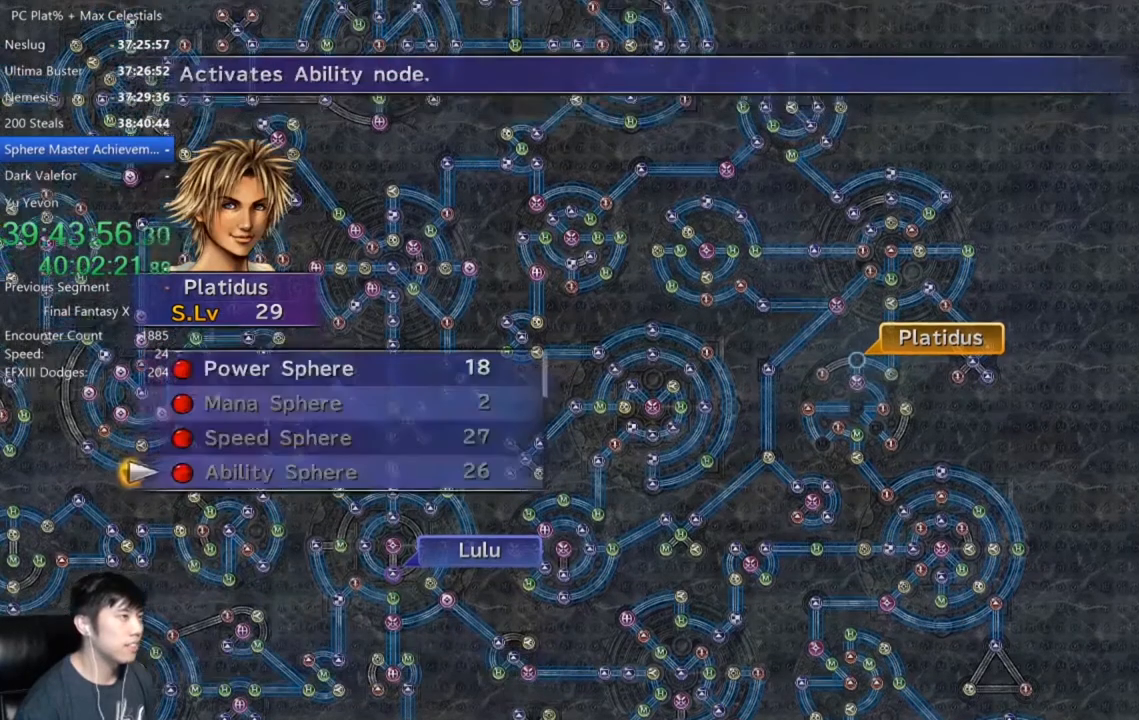
{"buttons": ["A"], "left_stick": "center", "right_stick": "center", "events": [[33, "DPAD_UP", "down"], [133, "DPAD_UP", "up"], [233, "DPAD_UP", "down"], [300, "DPAD_UP", "up"], [400, "DPAD_UP", "down"], [467, "A", "down"], [500, "DPAD_UP", "up"]]}
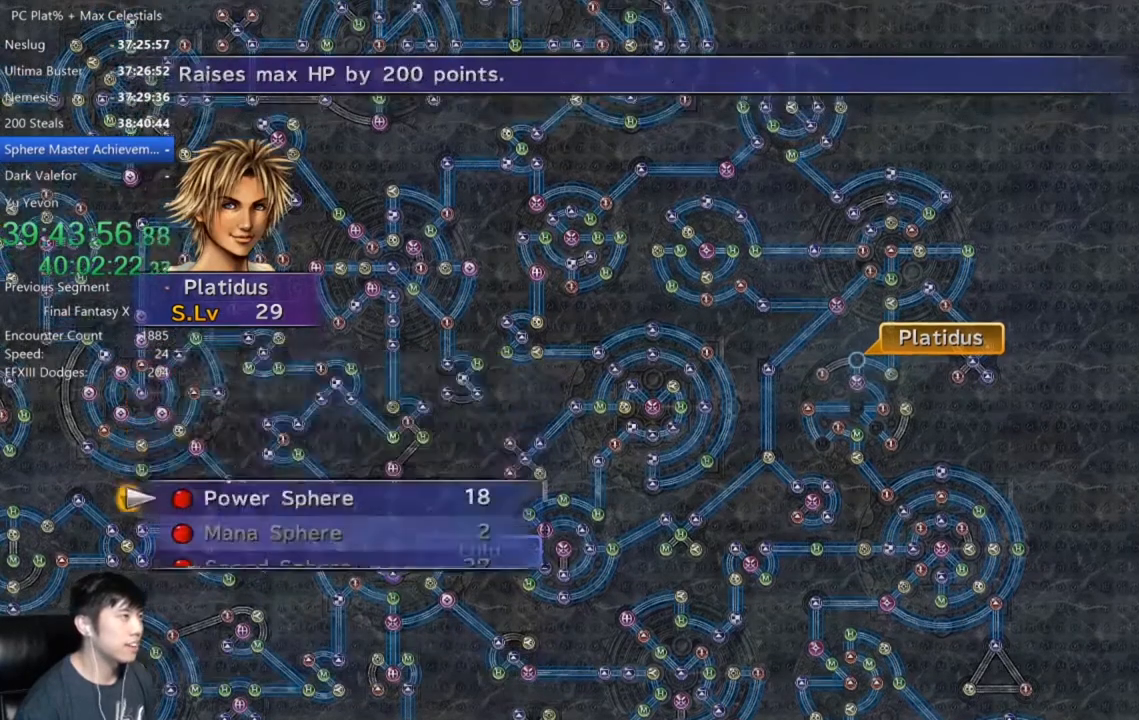
{"buttons": [], "left_stick": "center", "right_stick": "center", "events": [[67, "A", "up"], [167, "A", "down"], [234, "A", "up"], [334, "A", "down"], [434, "A", "up"]]}
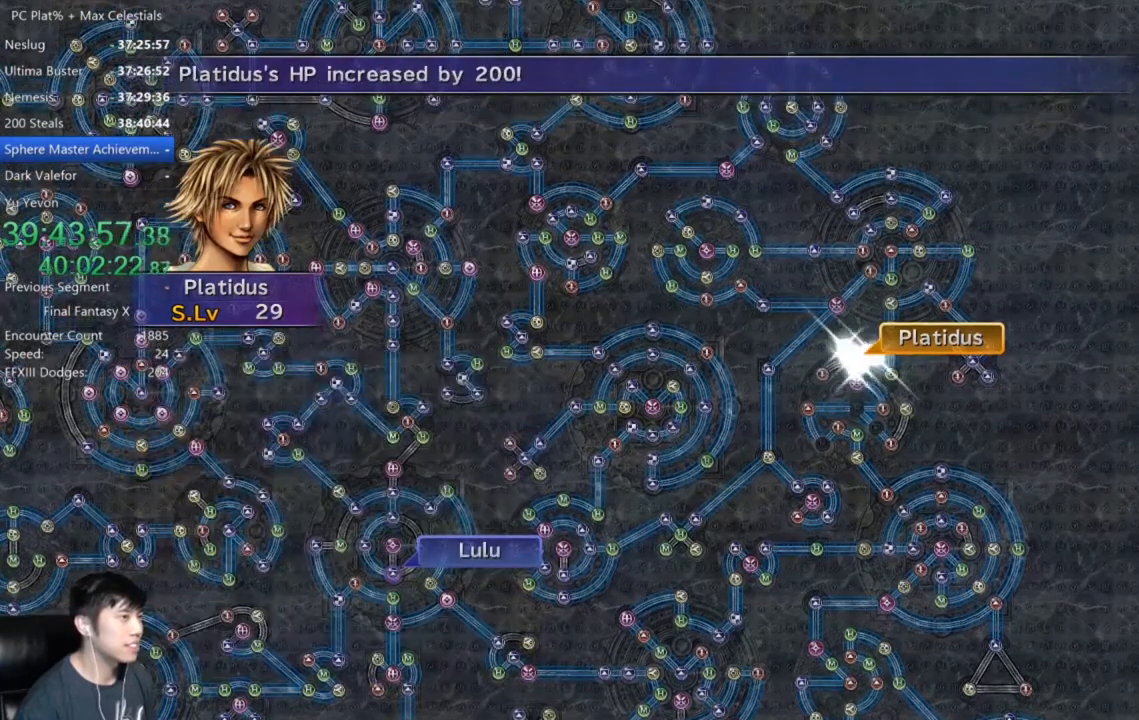
{"buttons": [], "left_stick": "center", "right_stick": "center", "events": [[33, "A", "down"], [133, "A", "up"], [233, "A", "down"], [333, "A", "up"], [400, "A", "down"], [500, "A", "up"]]}
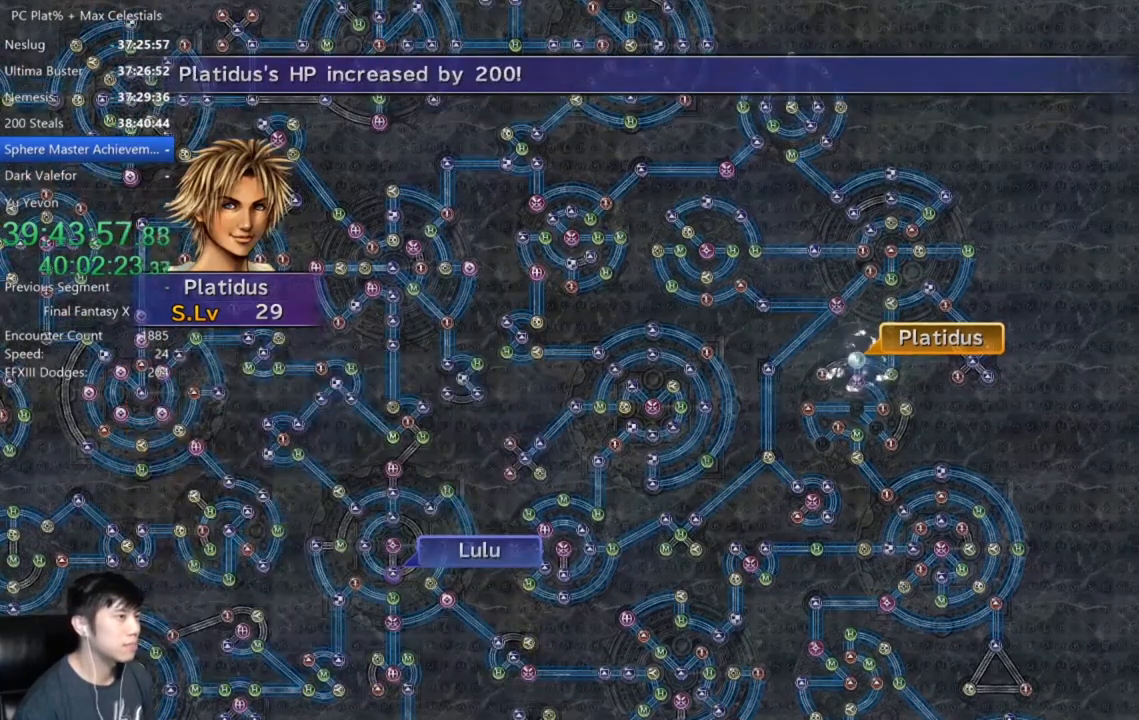
{"buttons": [], "left_stick": "center", "right_stick": "center", "events": [[100, "A", "down"], [167, "A", "up"], [267, "A", "down"], [334, "A", "up"], [401, "A", "down"], [501, "A", "up"]]}
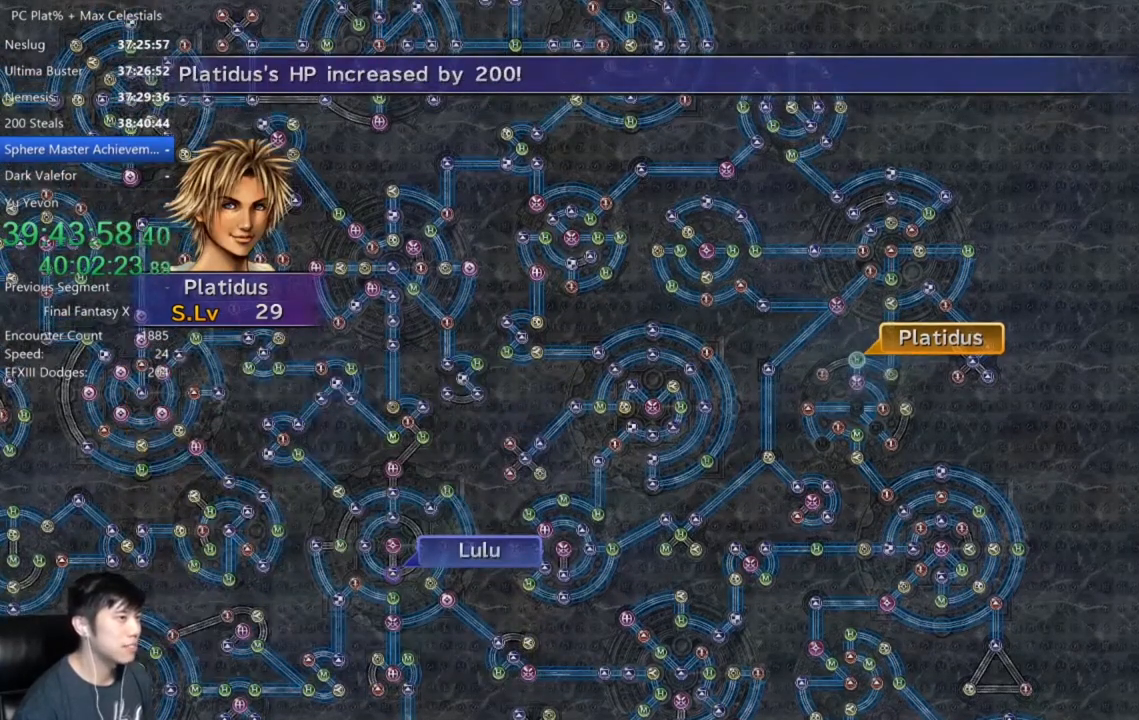
{"buttons": [], "left_stick": "center", "right_stick": "center", "events": [[100, "A", "down"], [200, "A", "up"], [400, "A", "down"], [500, "A", "up"]]}
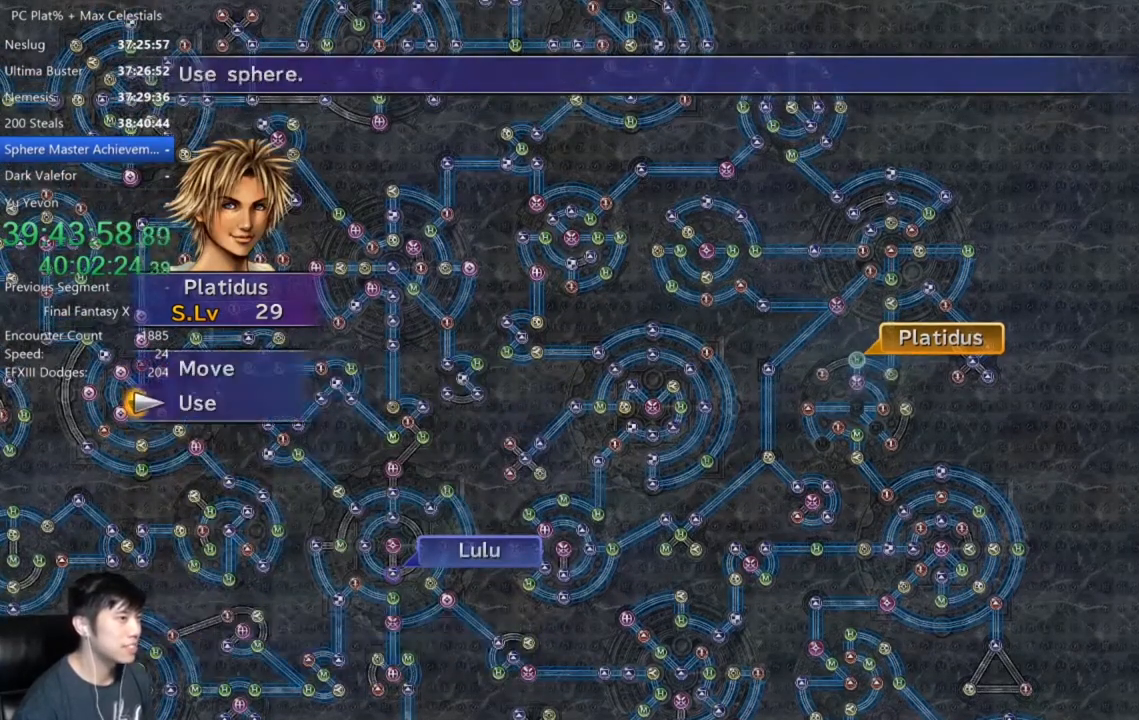
{"buttons": [], "left_stick": "down", "right_stick": "center", "events": [[100, "DPAD_UP", "down"], [234, "DPAD_UP", "up"], [334, "A", "down"], [401, "A", "up"], [434, "left_stick", "down"]]}
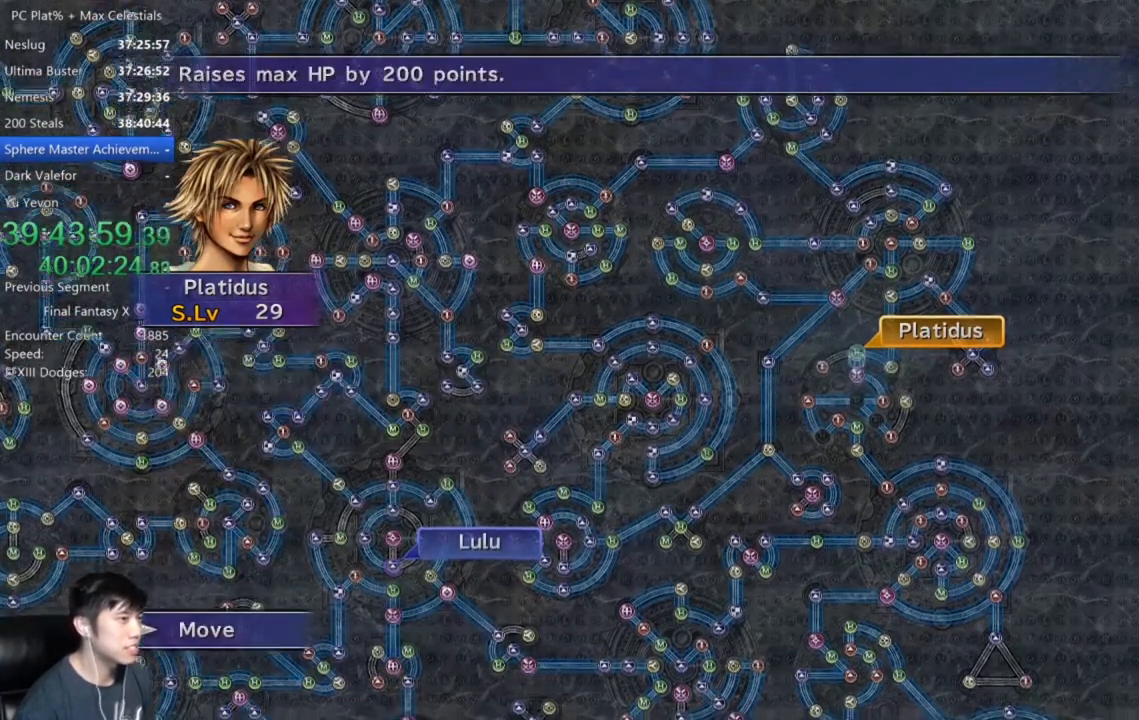
{"buttons": ["A"], "left_stick": "center", "right_stick": "center", "events": [[66, "left_stick", "down-left"], [167, "left_stick", "center"], [467, "A", "down"]]}
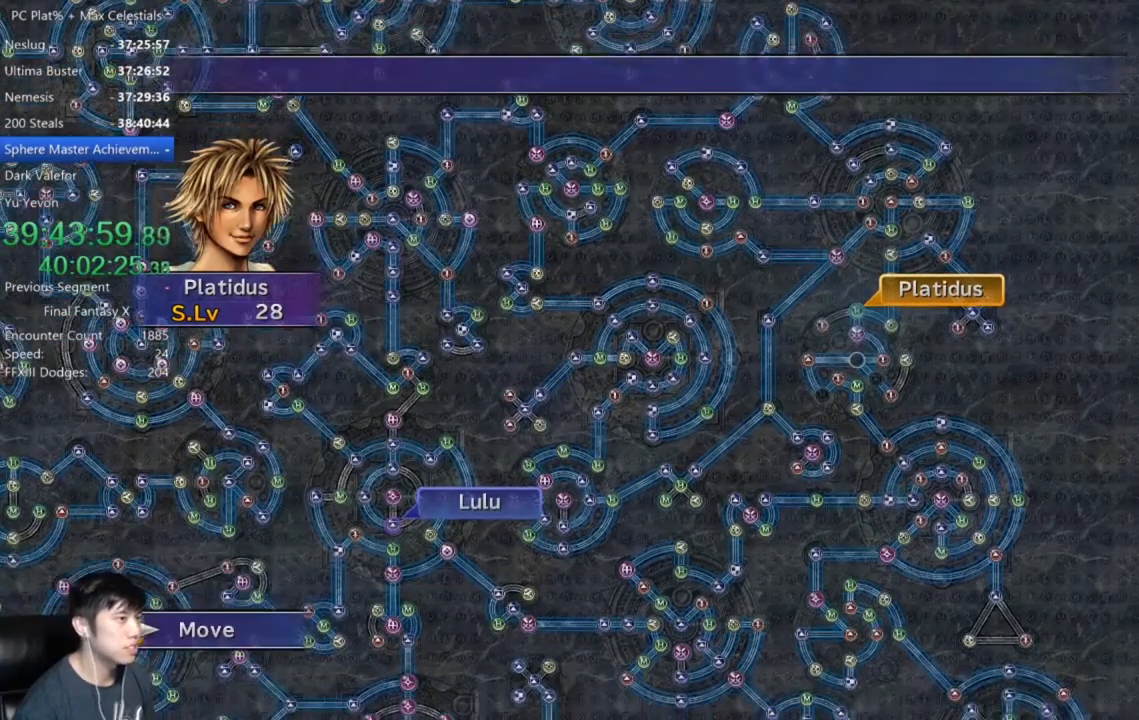
{"buttons": [], "left_stick": "center", "right_stick": "center", "events": [[67, "A", "up"]]}
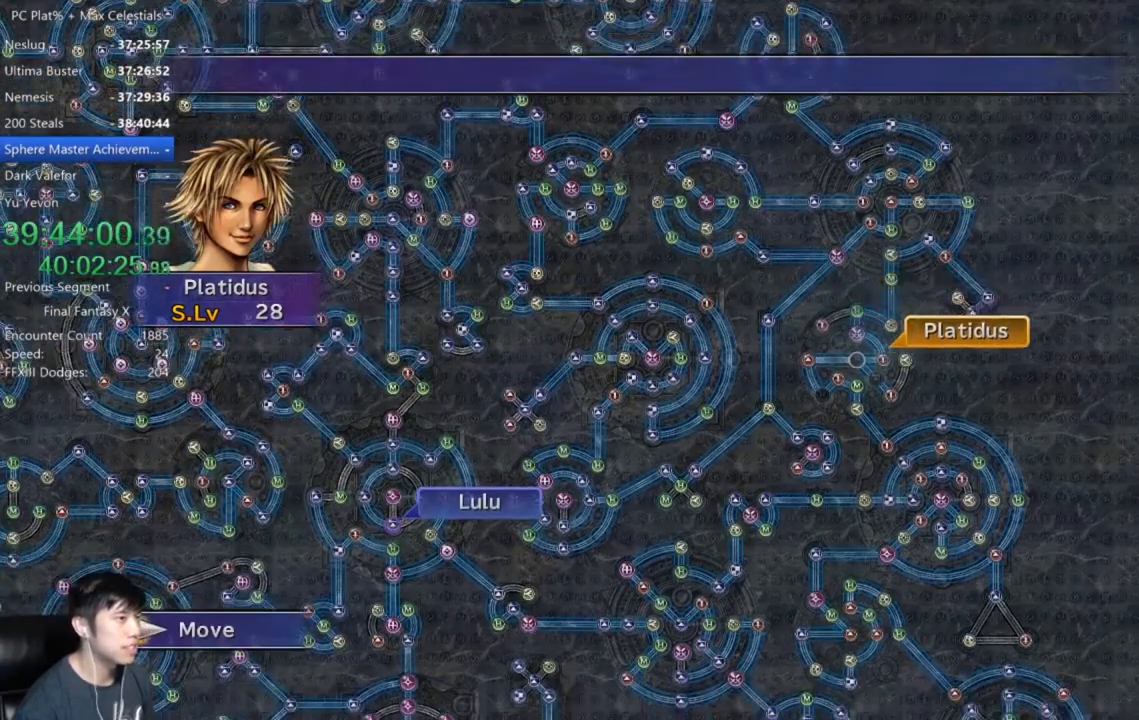
{"buttons": [], "left_stick": "center", "right_stick": "center", "events": []}
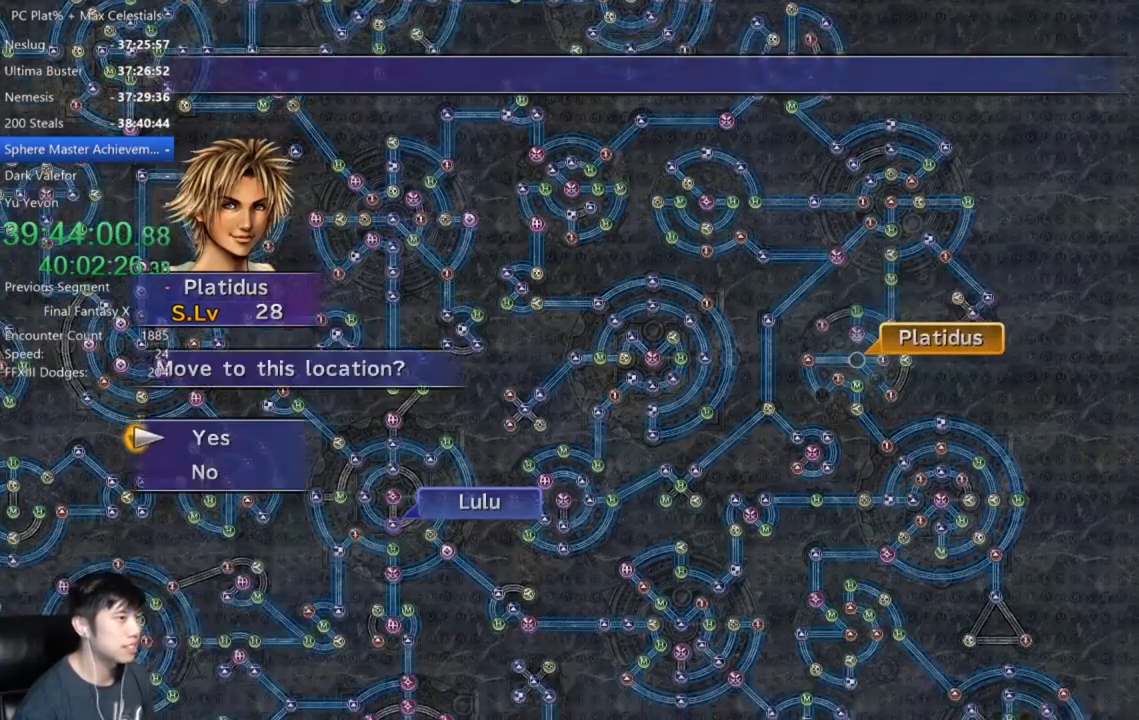
{"buttons": [], "left_stick": "center", "right_stick": "center", "events": [[100, "A", "down"], [167, "A", "up"], [234, "A", "down"], [334, "A", "up"], [401, "A", "down"], [401, "DPAD_DOWN", "down"], [501, "A", "up"], [501, "DPAD_DOWN", "up"]]}
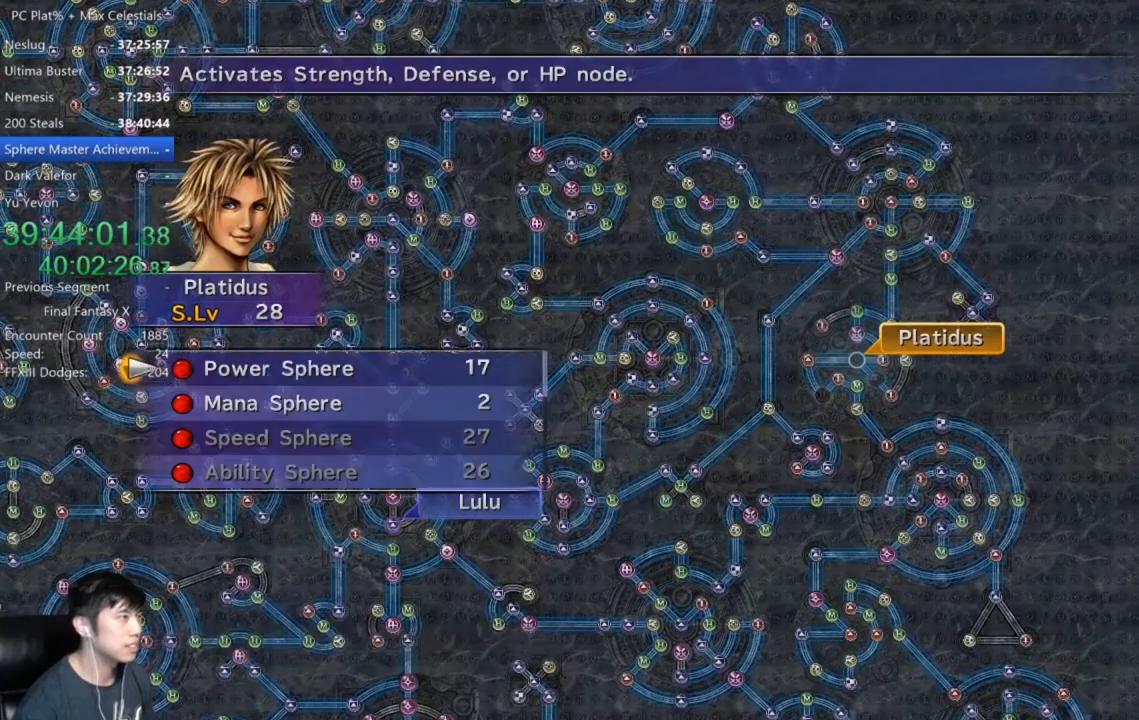
{"buttons": ["A"], "left_stick": "center", "right_stick": "center", "events": [[233, "DPAD_DOWN", "down"], [300, "DPAD_DOWN", "up"], [333, "A", "down"], [400, "A", "up"], [467, "A", "down"]]}
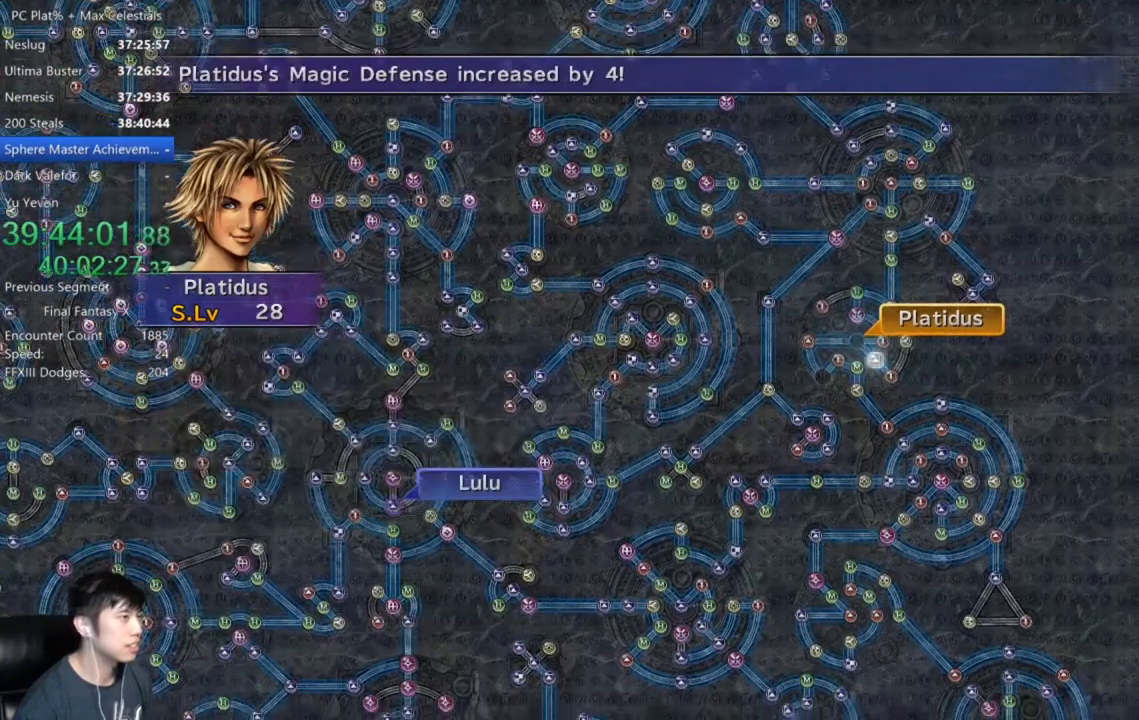
{"buttons": [], "left_stick": "center", "right_stick": "center", "events": [[67, "A", "up"], [167, "A", "down"], [267, "A", "up"]]}
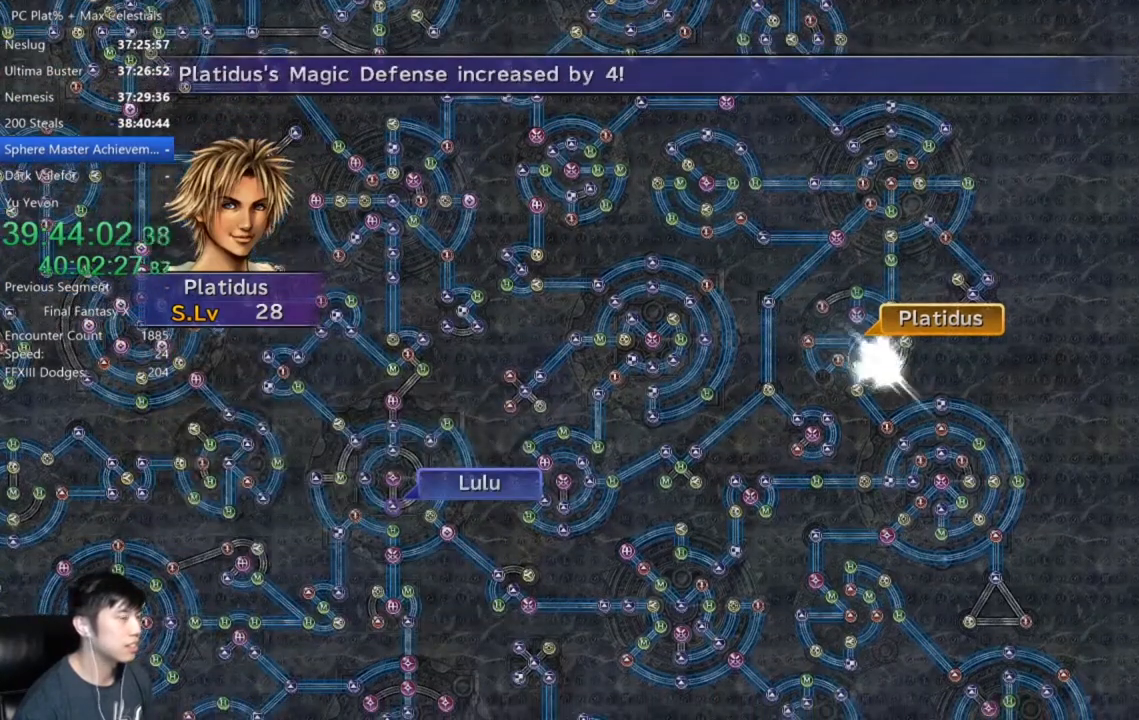
{"buttons": ["A"], "left_stick": "center", "right_stick": "center", "events": [[100, "A", "down"], [200, "A", "up"], [300, "A", "down"], [400, "A", "up"], [500, "A", "down"]]}
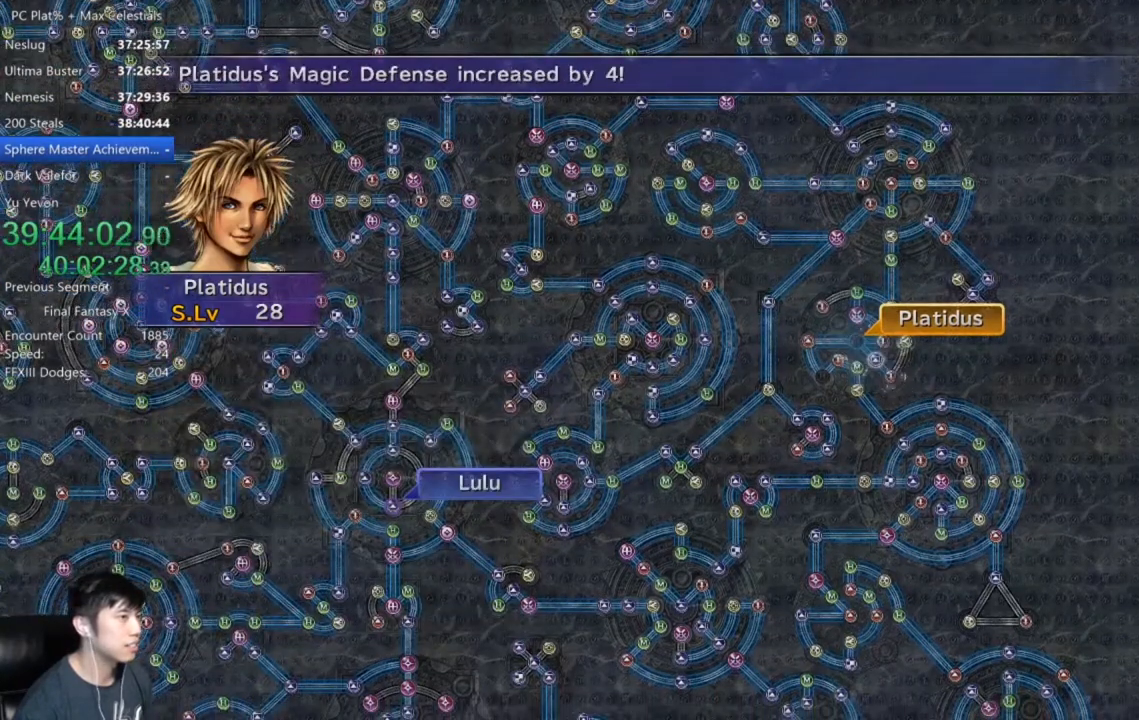
{"buttons": ["A"], "left_stick": "center", "right_stick": "center", "events": [[67, "A", "up"], [167, "A", "down"], [234, "A", "up"], [334, "A", "down"], [401, "A", "up"], [501, "A", "down"]]}
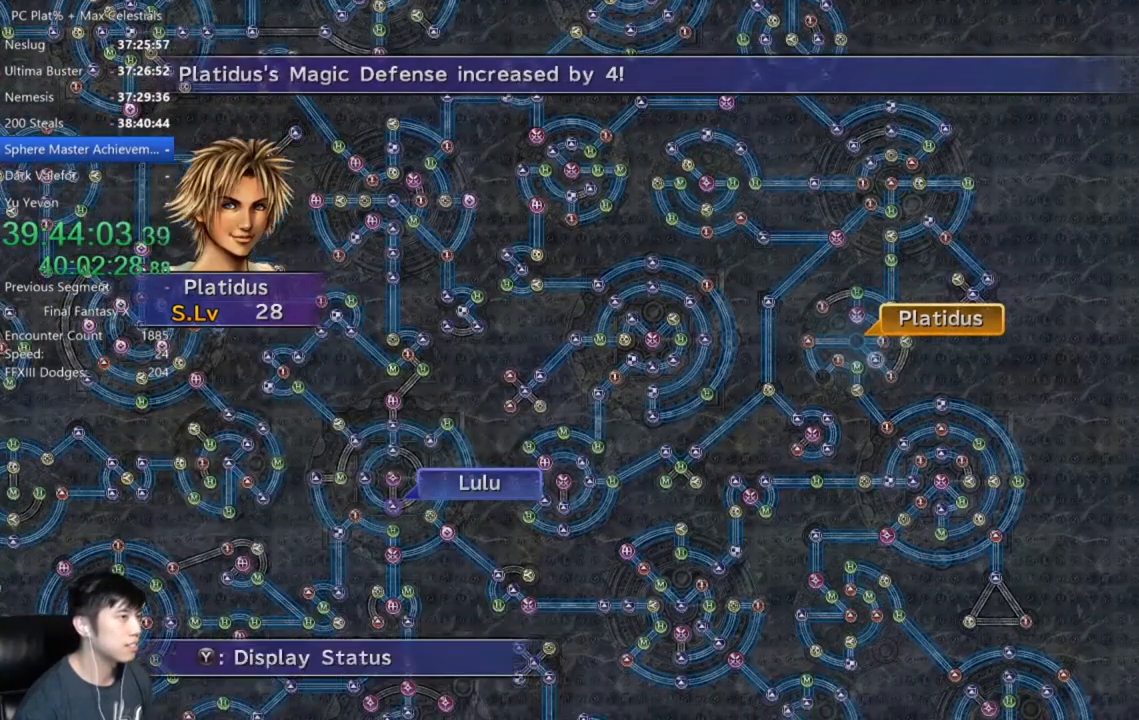
{"buttons": ["DPAD_UP"], "left_stick": "center", "right_stick": "center", "events": [[100, "A", "up"], [200, "A", "down"], [267, "A", "up"], [434, "DPAD_UP", "down"]]}
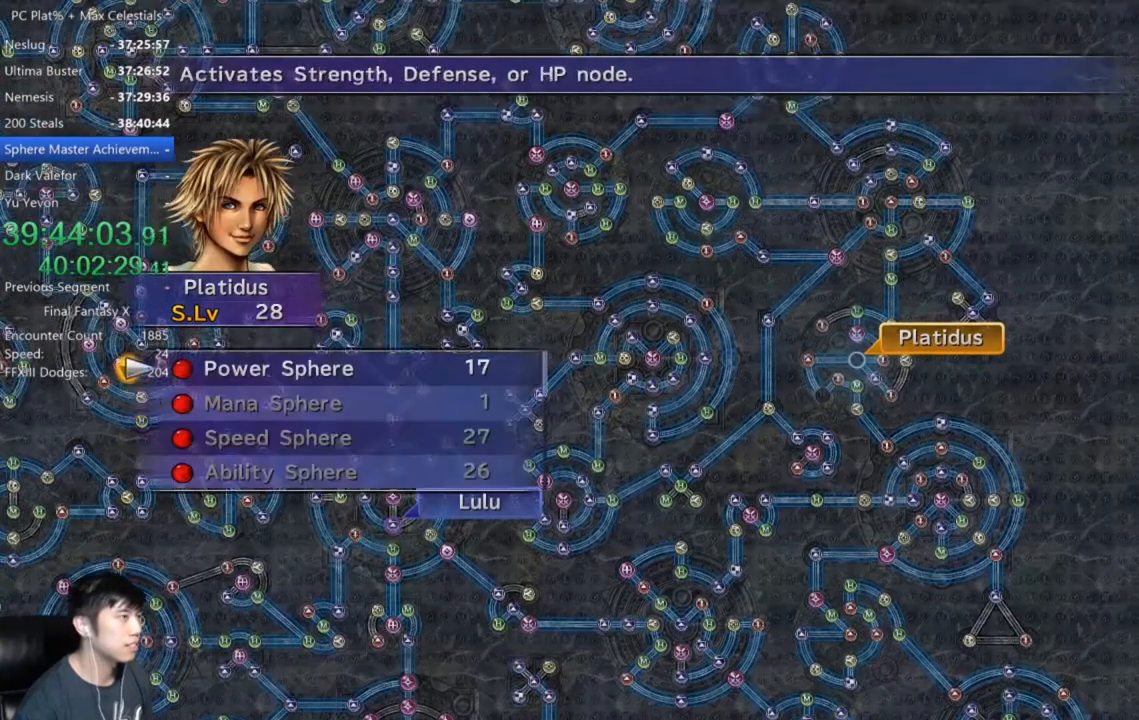
{"buttons": [], "left_stick": "center", "right_stick": "center", "events": [[34, "A", "down"], [34, "DPAD_UP", "up"], [100, "A", "up"], [200, "A", "down"], [301, "A", "up"], [401, "A", "down"], [467, "A", "up"]]}
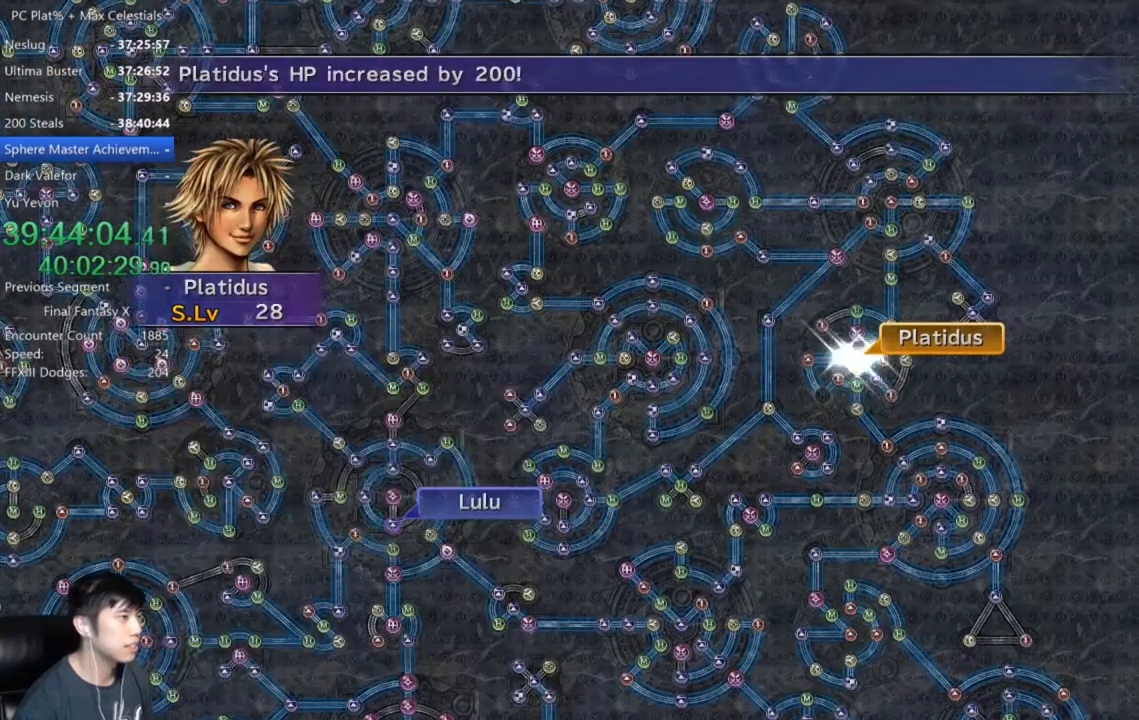
{"buttons": ["A"], "left_stick": "center", "right_stick": "center", "events": [[100, "A", "down"], [200, "A", "up"], [333, "A", "down"], [400, "A", "up"], [500, "A", "down"]]}
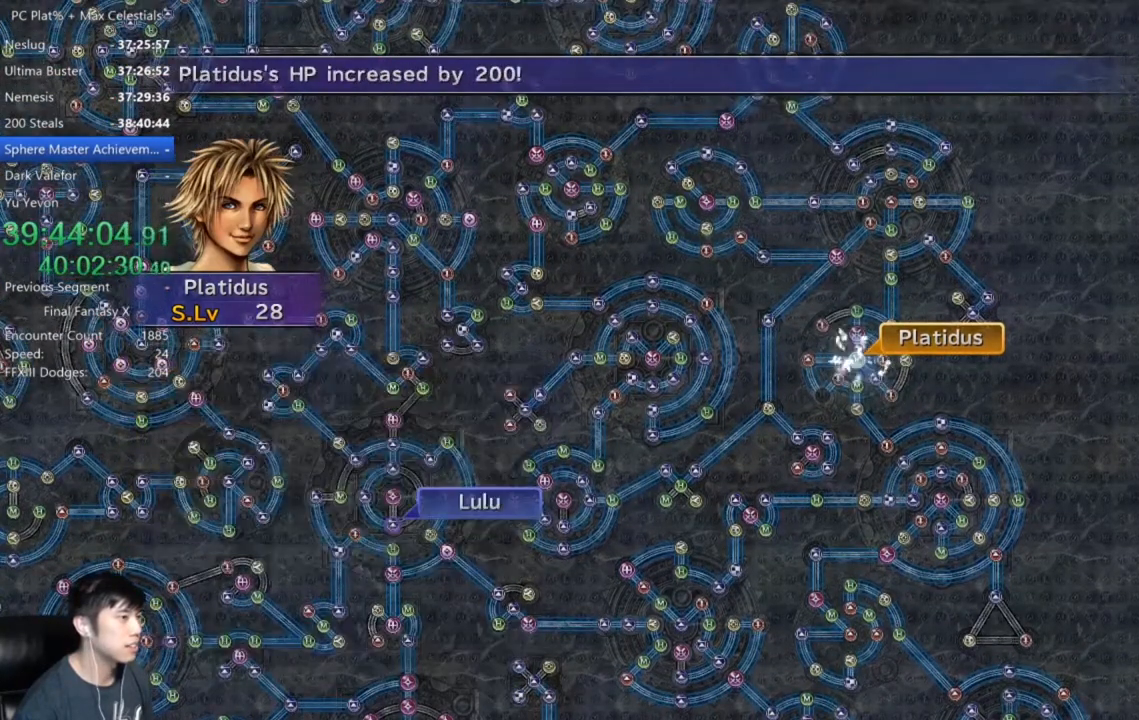
{"buttons": [], "left_stick": "center", "right_stick": "center", "events": [[67, "A", "up"], [167, "A", "down"], [234, "A", "up"], [434, "A", "down"], [501, "A", "up"]]}
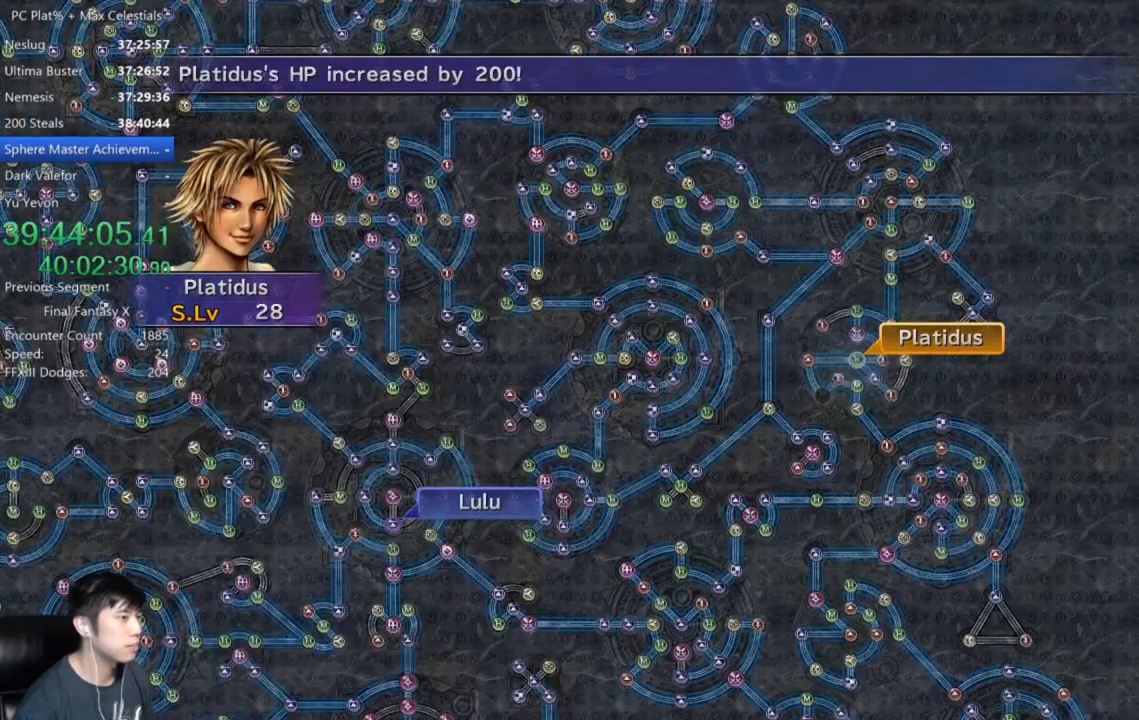
{"buttons": [], "left_stick": "center", "right_stick": "center", "events": [[300, "A", "down"], [367, "A", "up"]]}
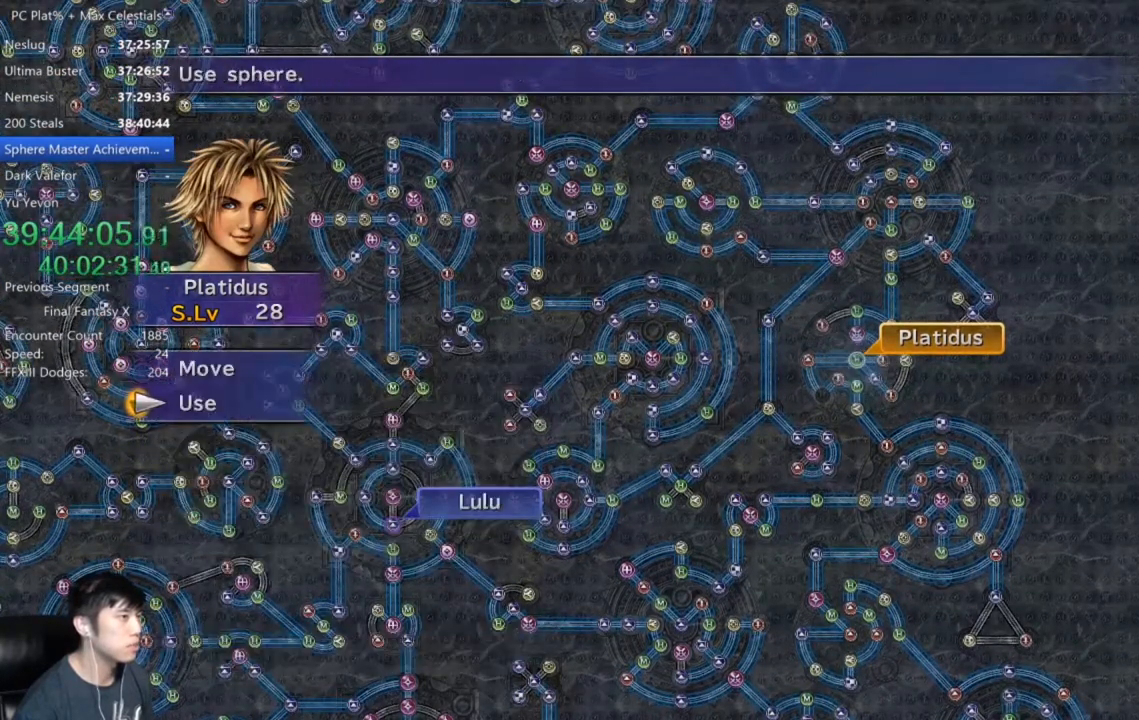
{"buttons": [], "left_stick": "left", "right_stick": "center", "events": [[34, "DPAD_UP", "down"], [100, "DPAD_UP", "up"], [134, "A", "down"], [200, "A", "up"], [467, "left_stick", "left"]]}
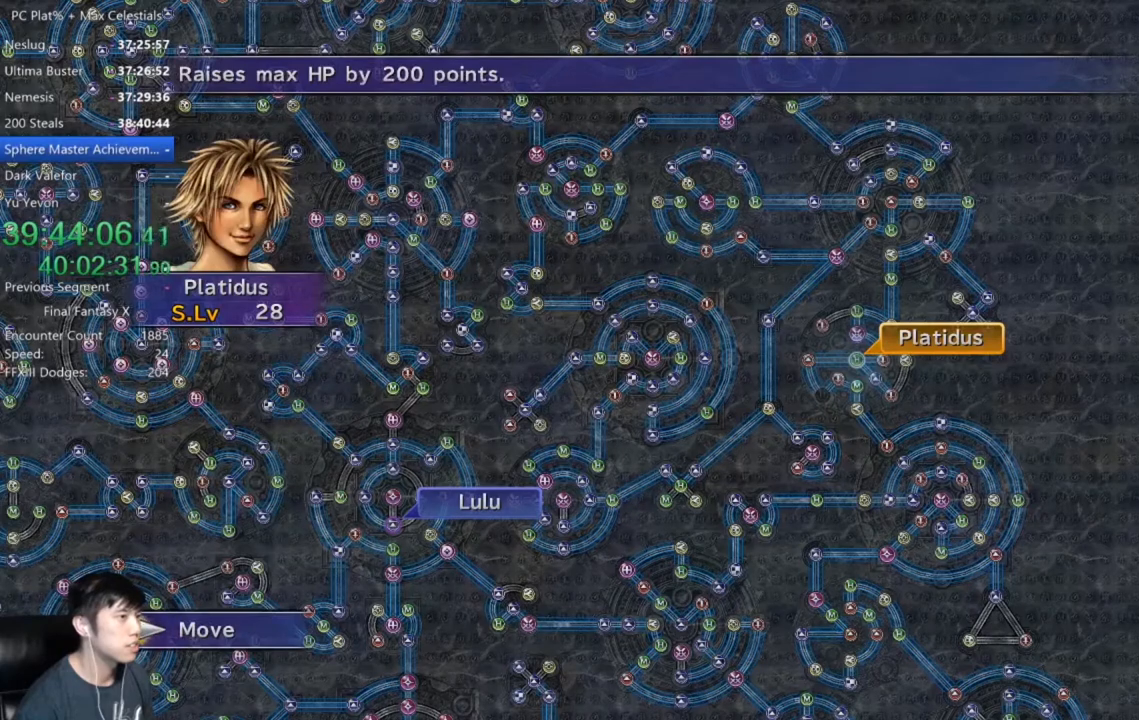
{"buttons": [], "left_stick": "center", "right_stick": "center", "events": [[167, "left_stick", "center"]]}
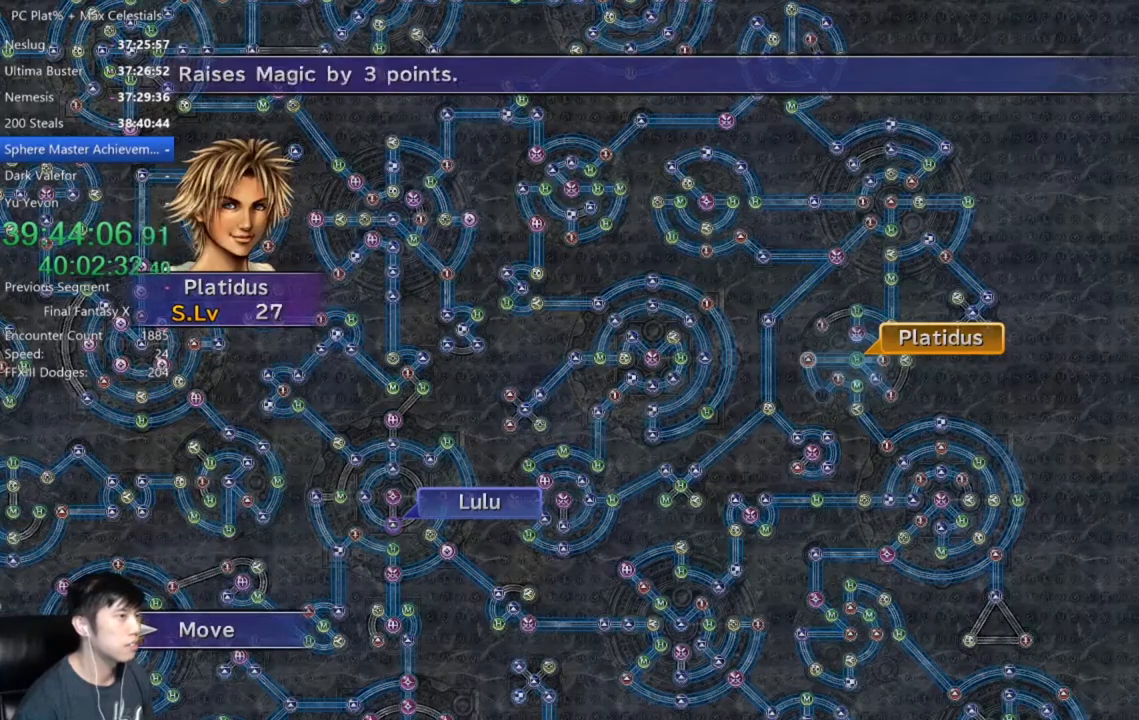
{"buttons": [], "left_stick": "center", "right_stick": "center", "events": [[67, "A", "down"], [134, "A", "up"]]}
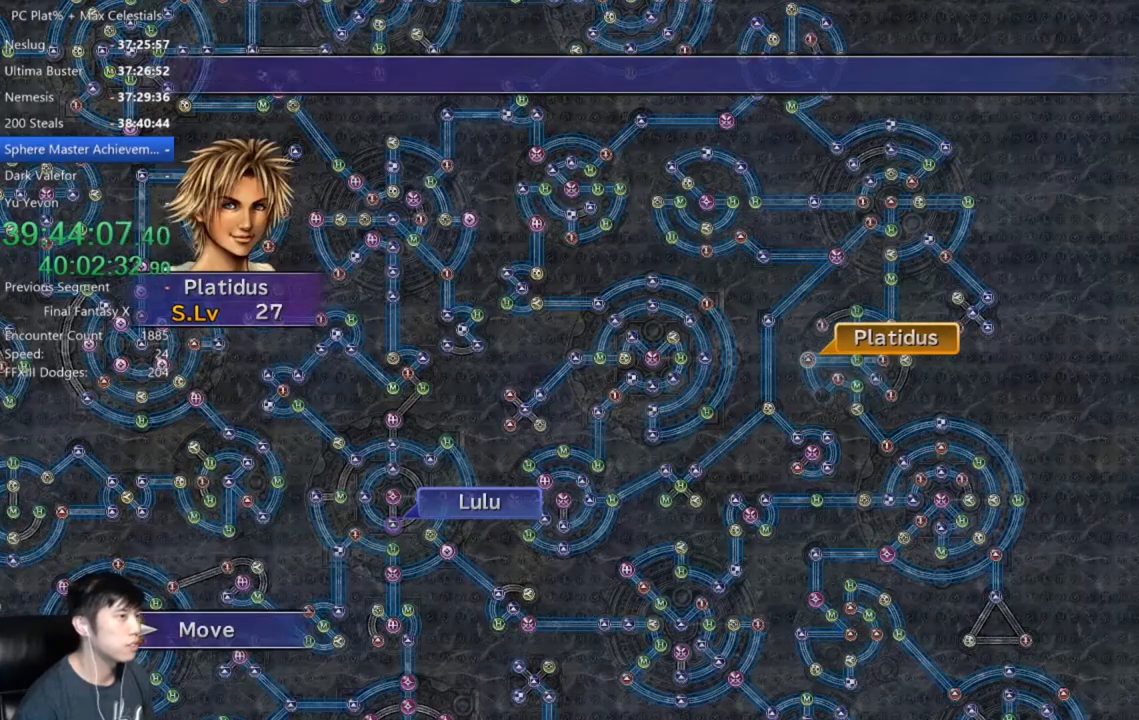
{"buttons": ["DPAD_DOWN"], "left_stick": "center", "right_stick": "center", "events": [[133, "A", "down"], [200, "A", "up"], [300, "A", "down"], [400, "A", "up"], [467, "DPAD_DOWN", "down"]]}
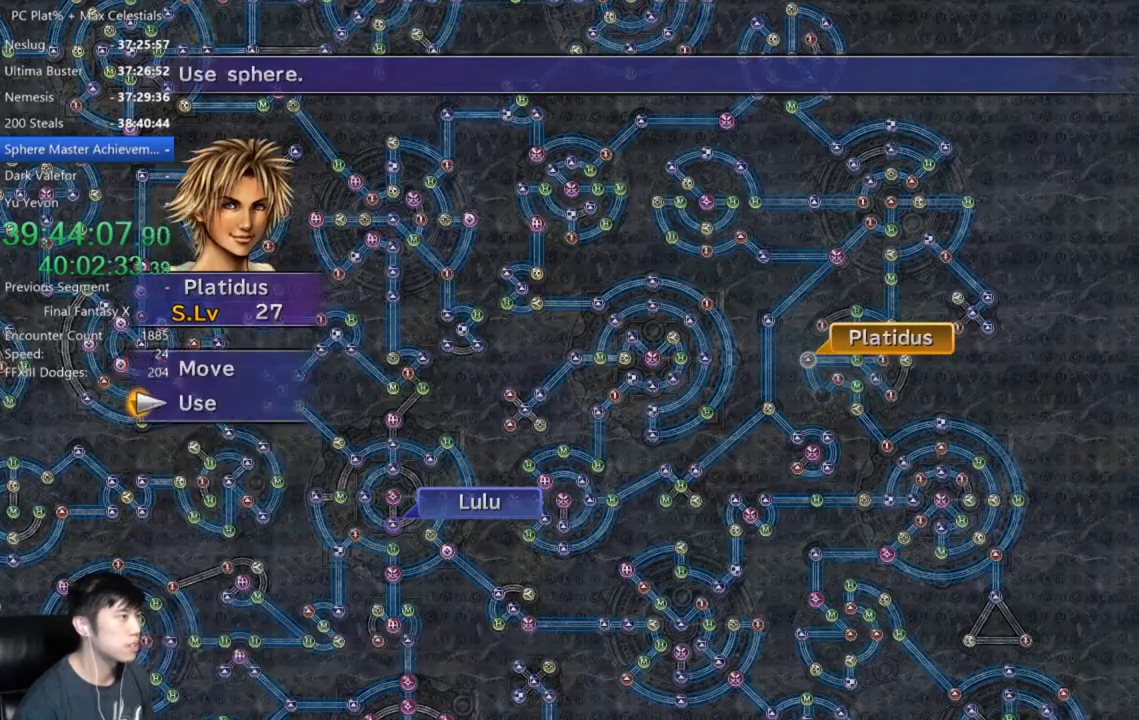
{"buttons": [], "left_stick": "center", "right_stick": "center", "events": [[67, "DPAD_DOWN", "up"]]}
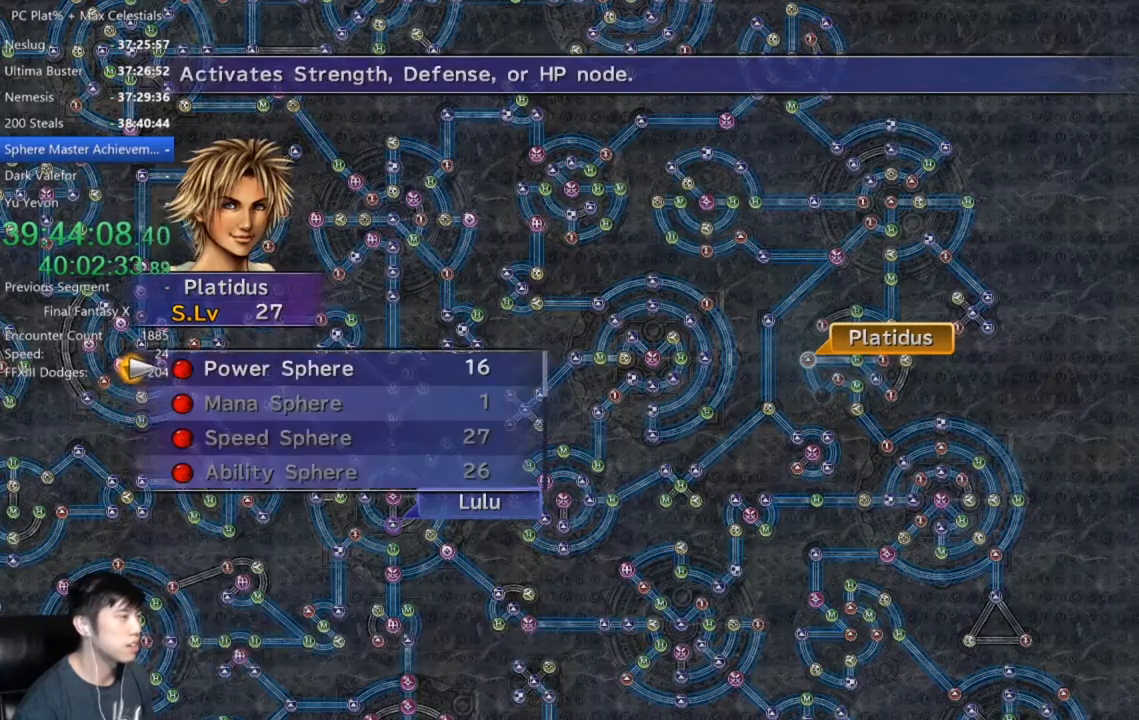
{"buttons": [], "left_stick": "center", "right_stick": "center", "events": [[133, "A", "down"], [200, "A", "up"], [434, "A", "down"], [500, "A", "up"]]}